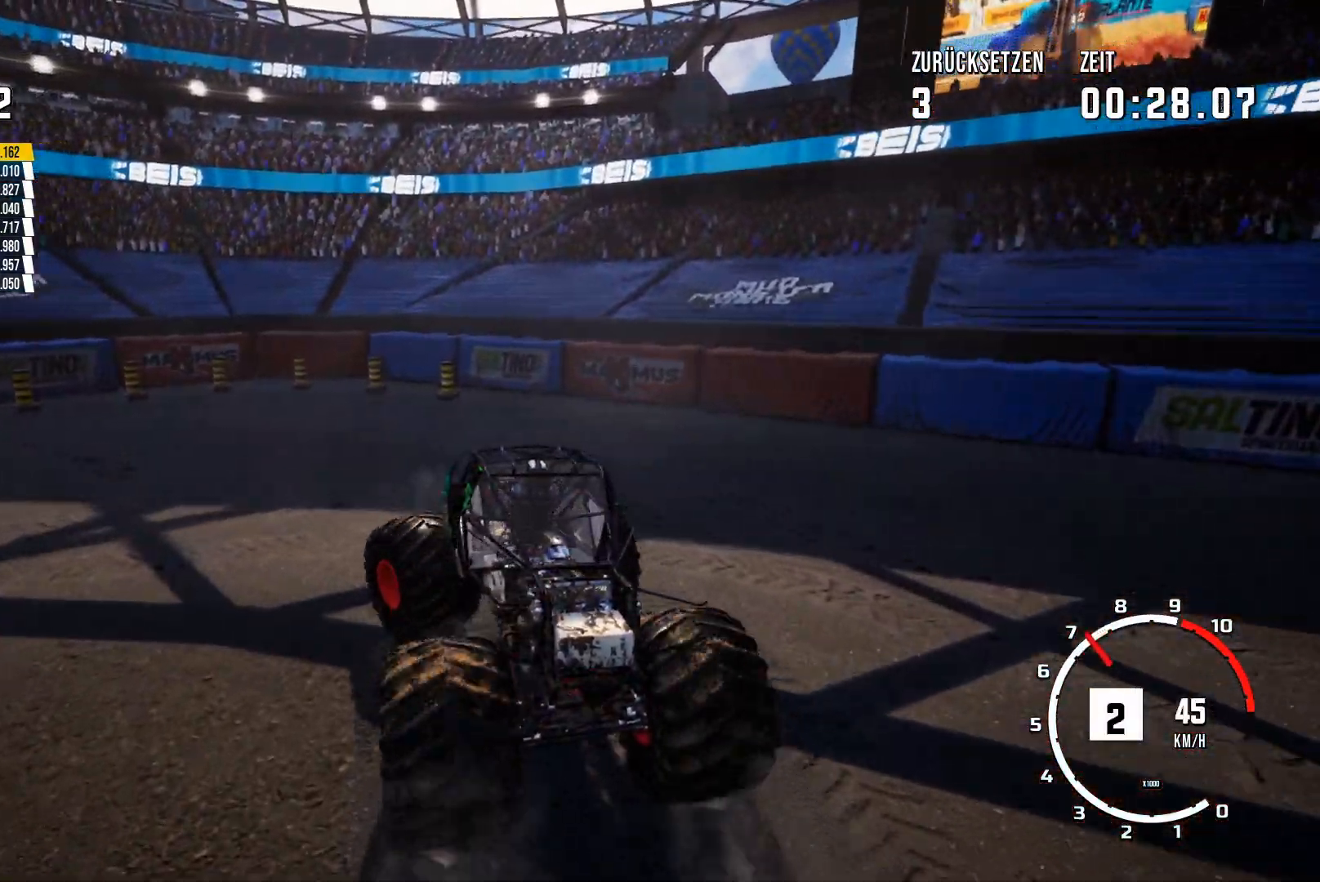
Gameplay with a controller (Xbox layout); each line is a JSON object with the inputs held at the frame after it. "events" lists button and stick changes between this image and that frame as [ms after this image, input, new state], when the widget could be followed in between. Not read: right_stick.
{"buttons": ["R2"], "left_stick": "center", "events": [[301, "R2", "down"], [301, "left_stick", "center"]]}
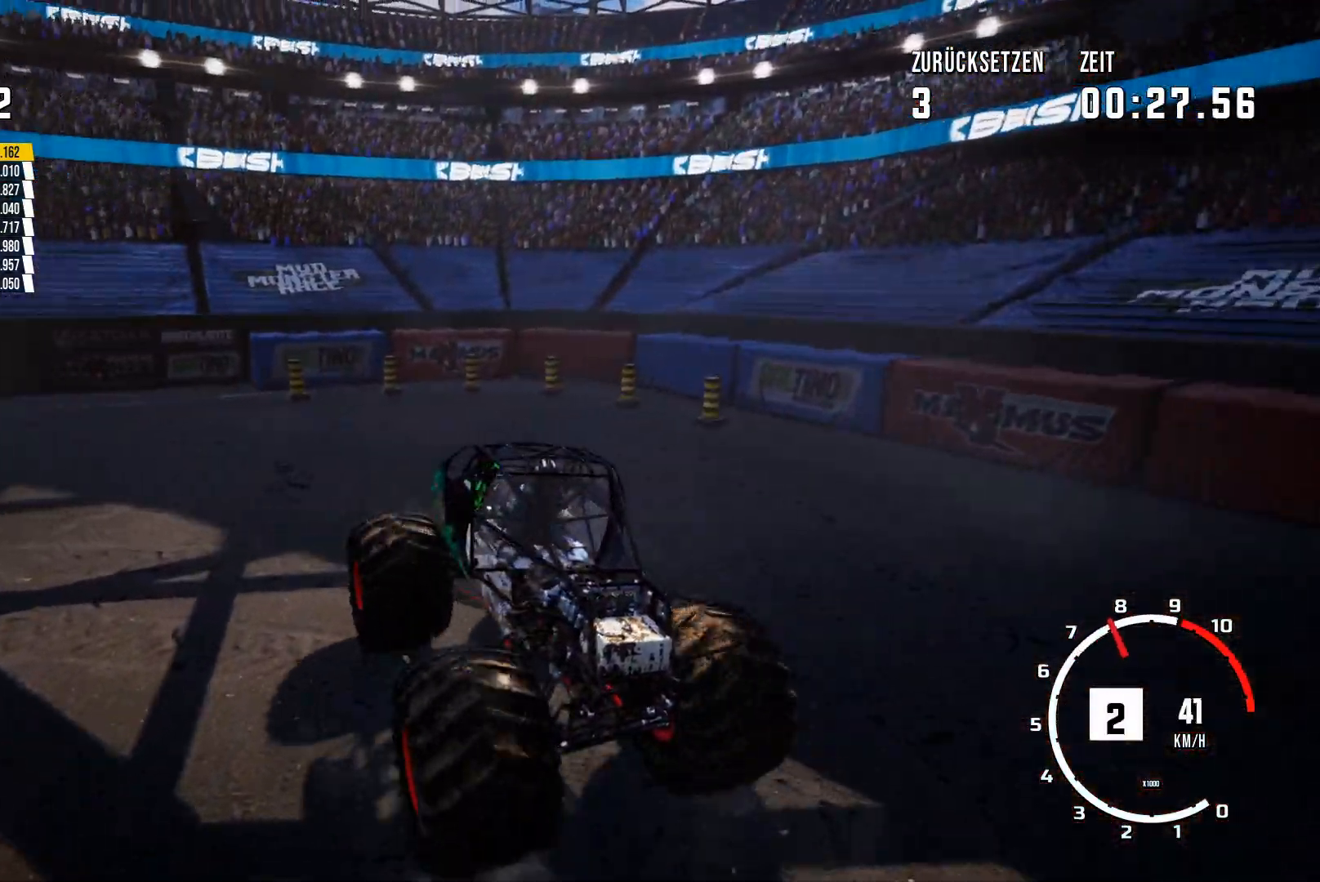
{"buttons": ["R2"], "left_stick": "left", "events": [[450, "left_stick", "left"]]}
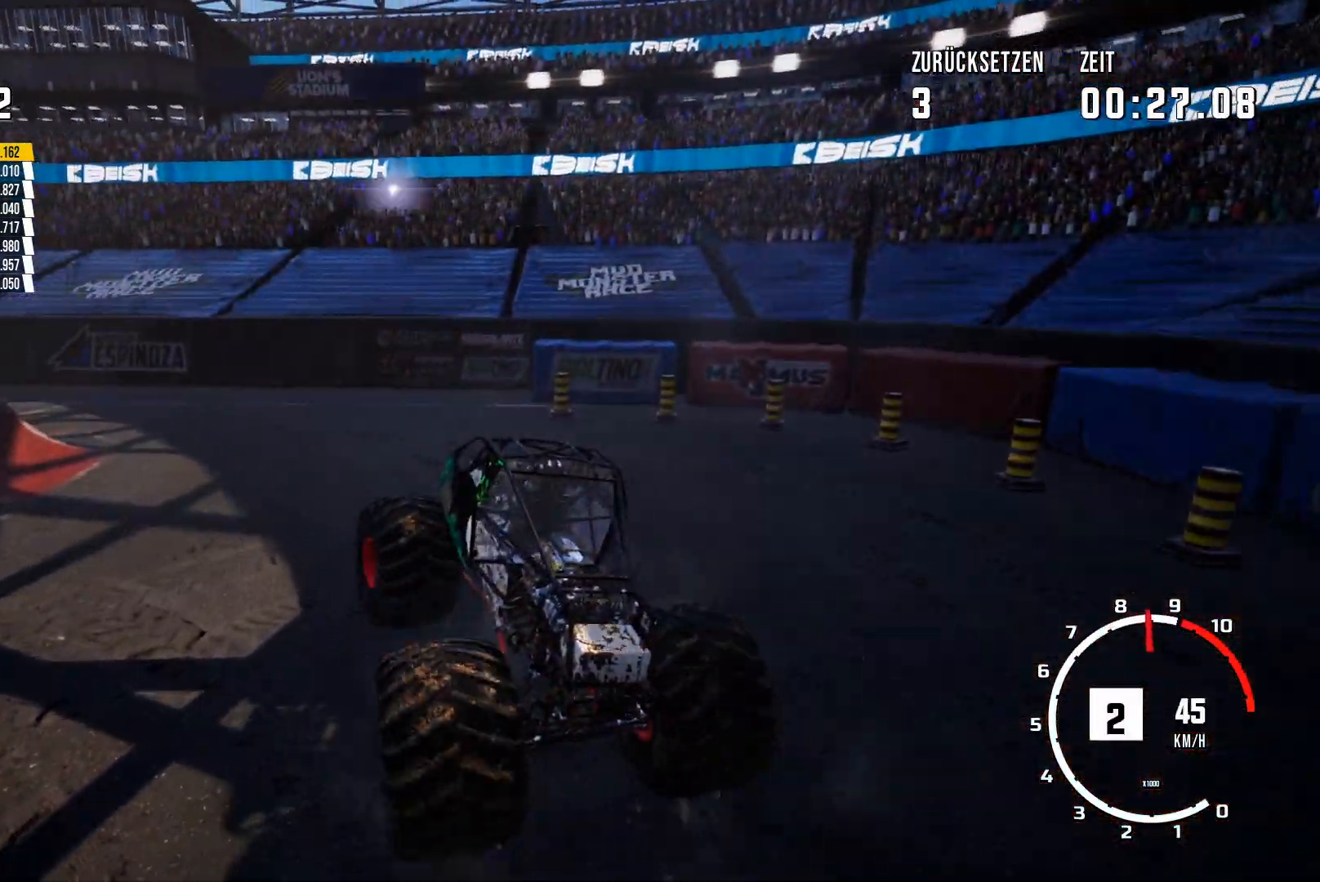
{"buttons": ["R2"], "left_stick": "left", "events": [[50, "left_stick", "center"], [367, "left_stick", "left"]]}
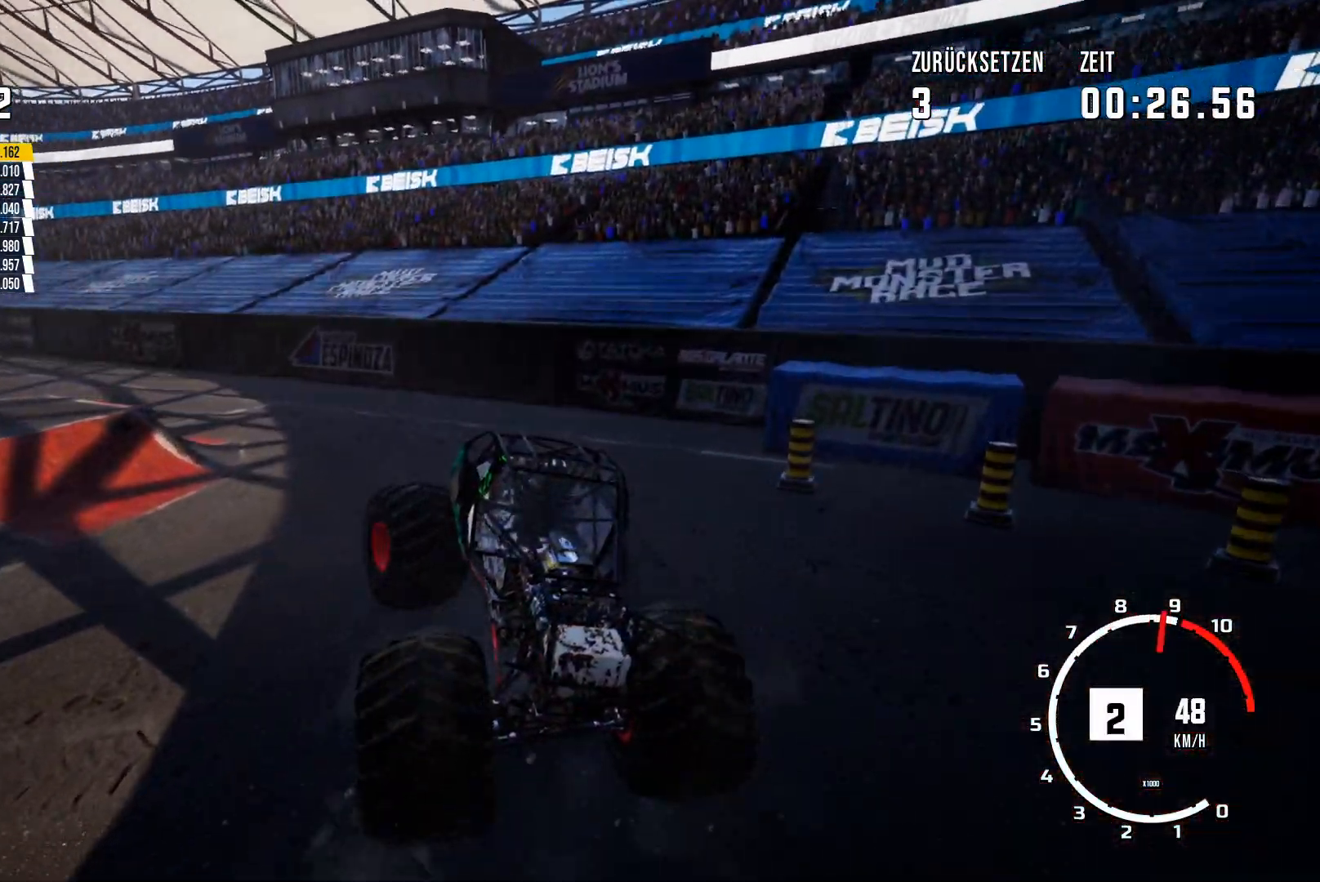
{"buttons": ["R2"], "left_stick": "left", "events": []}
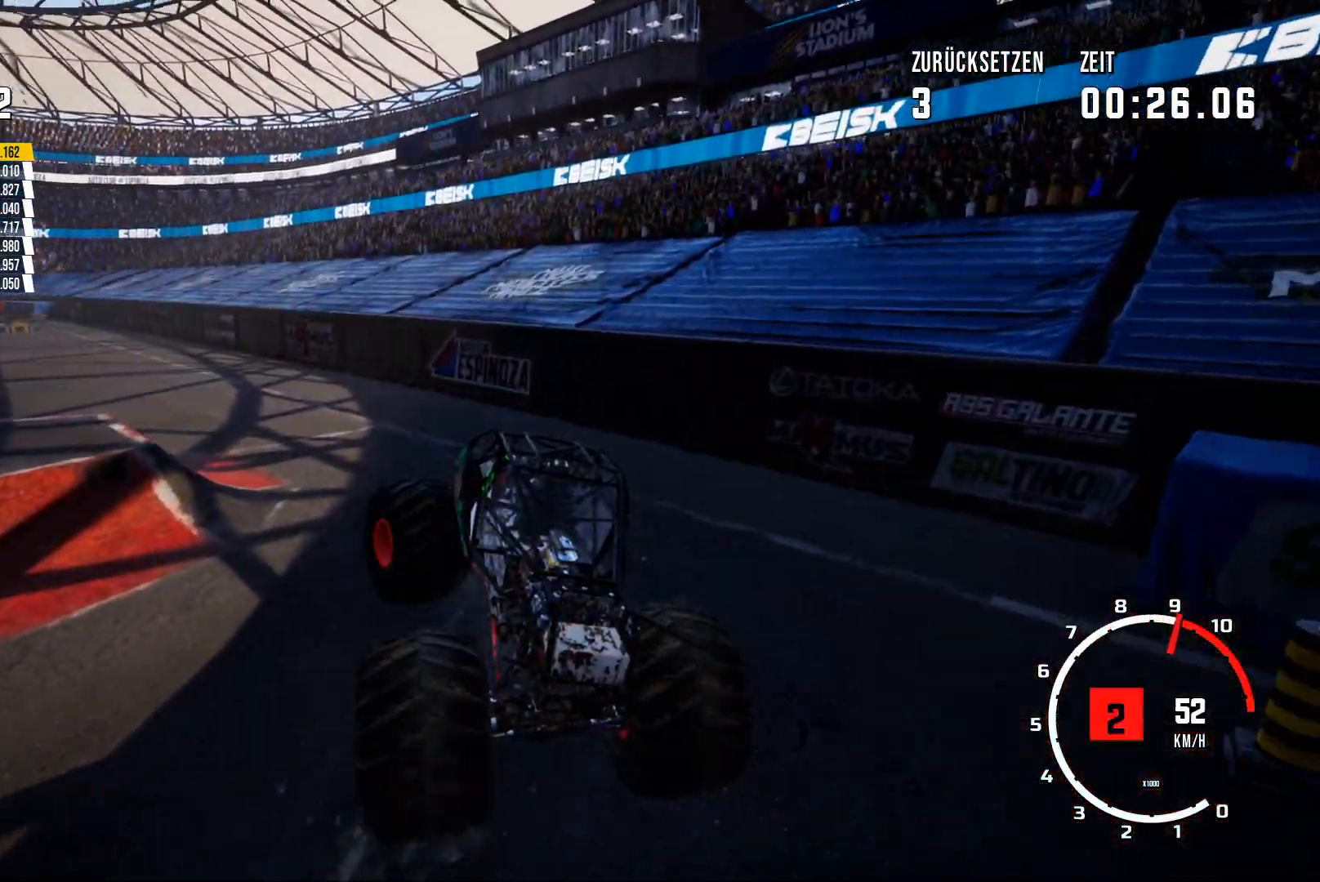
{"buttons": ["R2"], "left_stick": "center", "events": [[100, "left_stick", "center"]]}
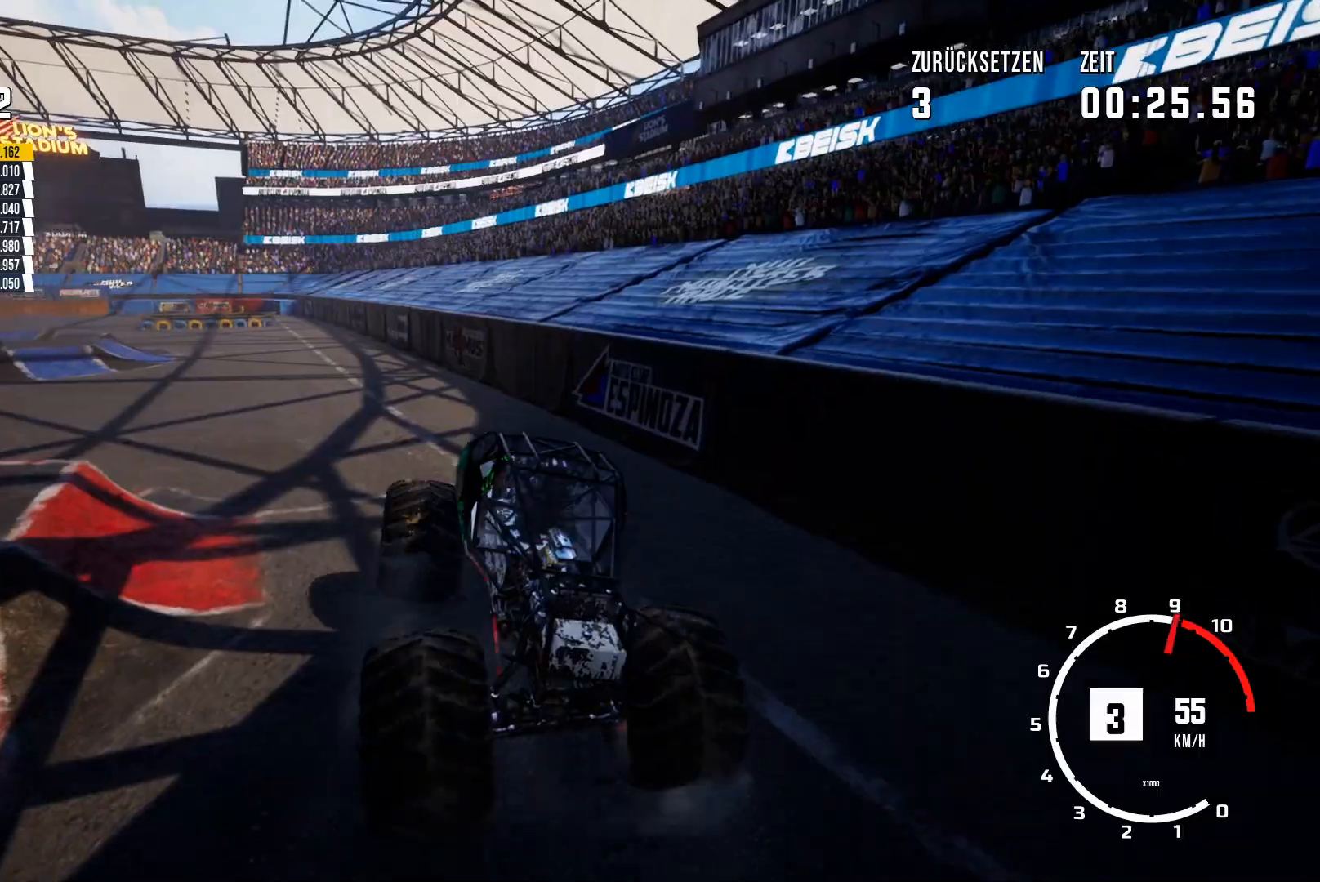
{"buttons": ["R2"], "left_stick": "center", "events": [[83, "left_stick", "left"], [217, "left_stick", "center"]]}
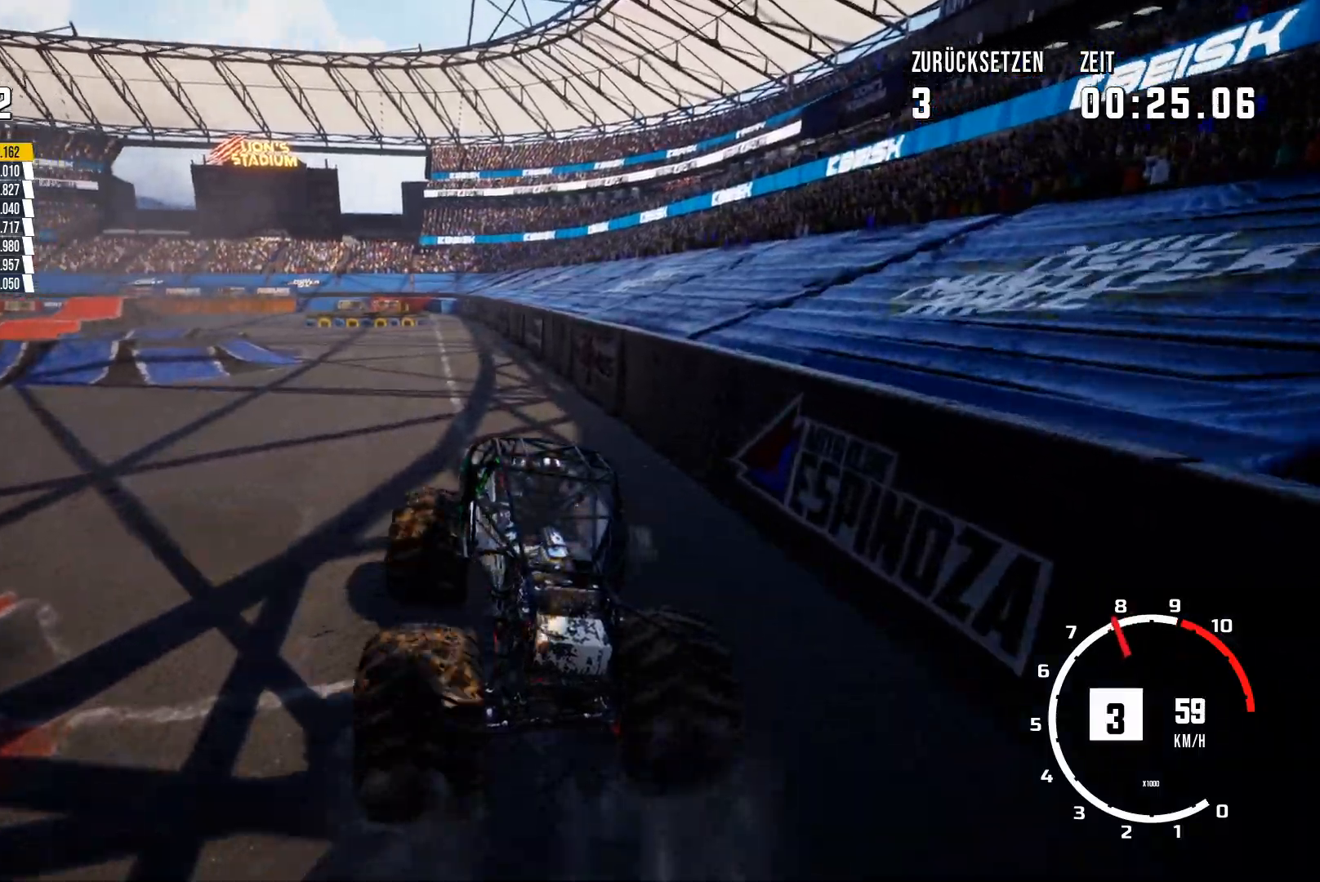
{"buttons": ["R2"], "left_stick": "center", "events": []}
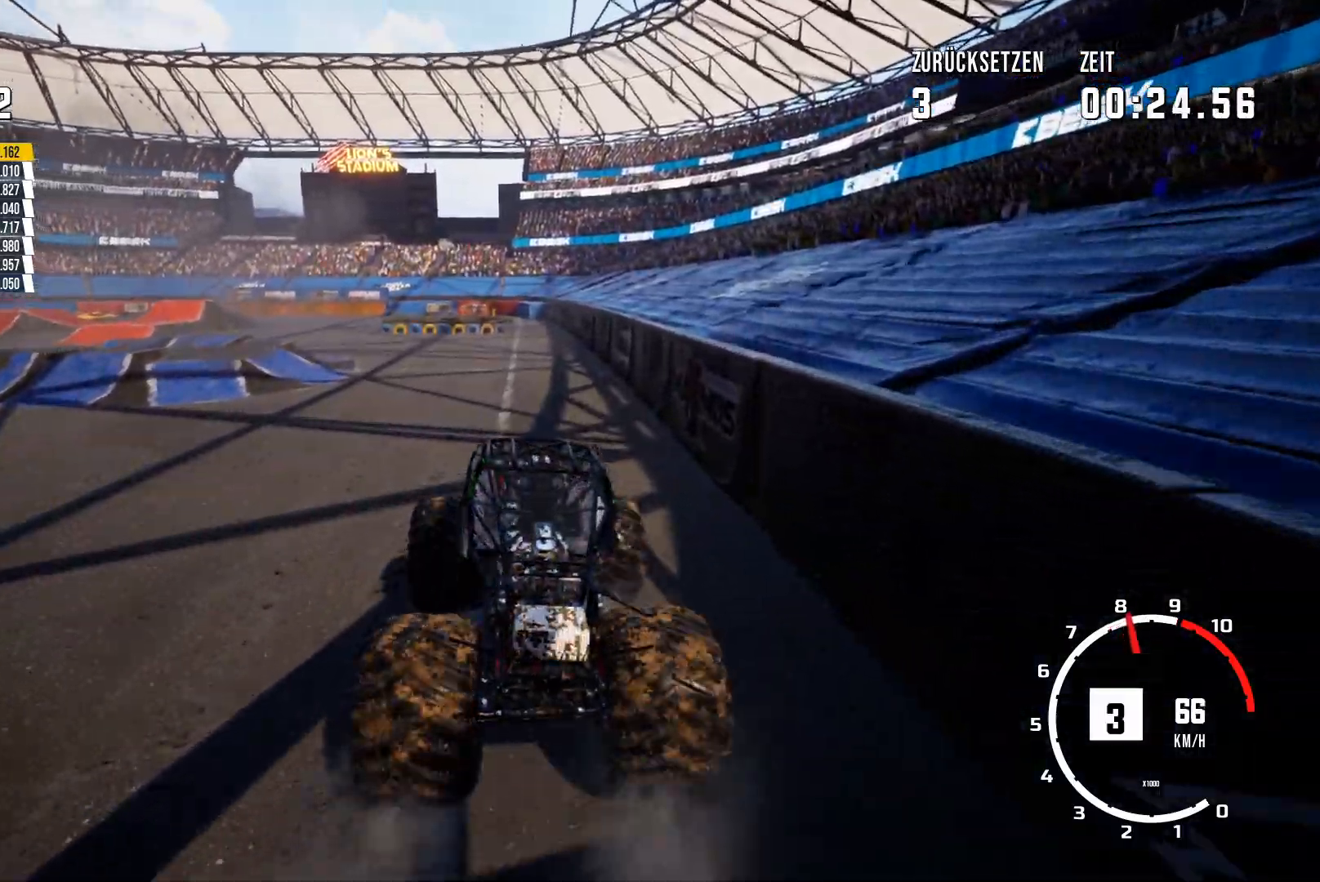
{"buttons": ["R2"], "left_stick": "left", "events": [[300, "left_stick", "left"]]}
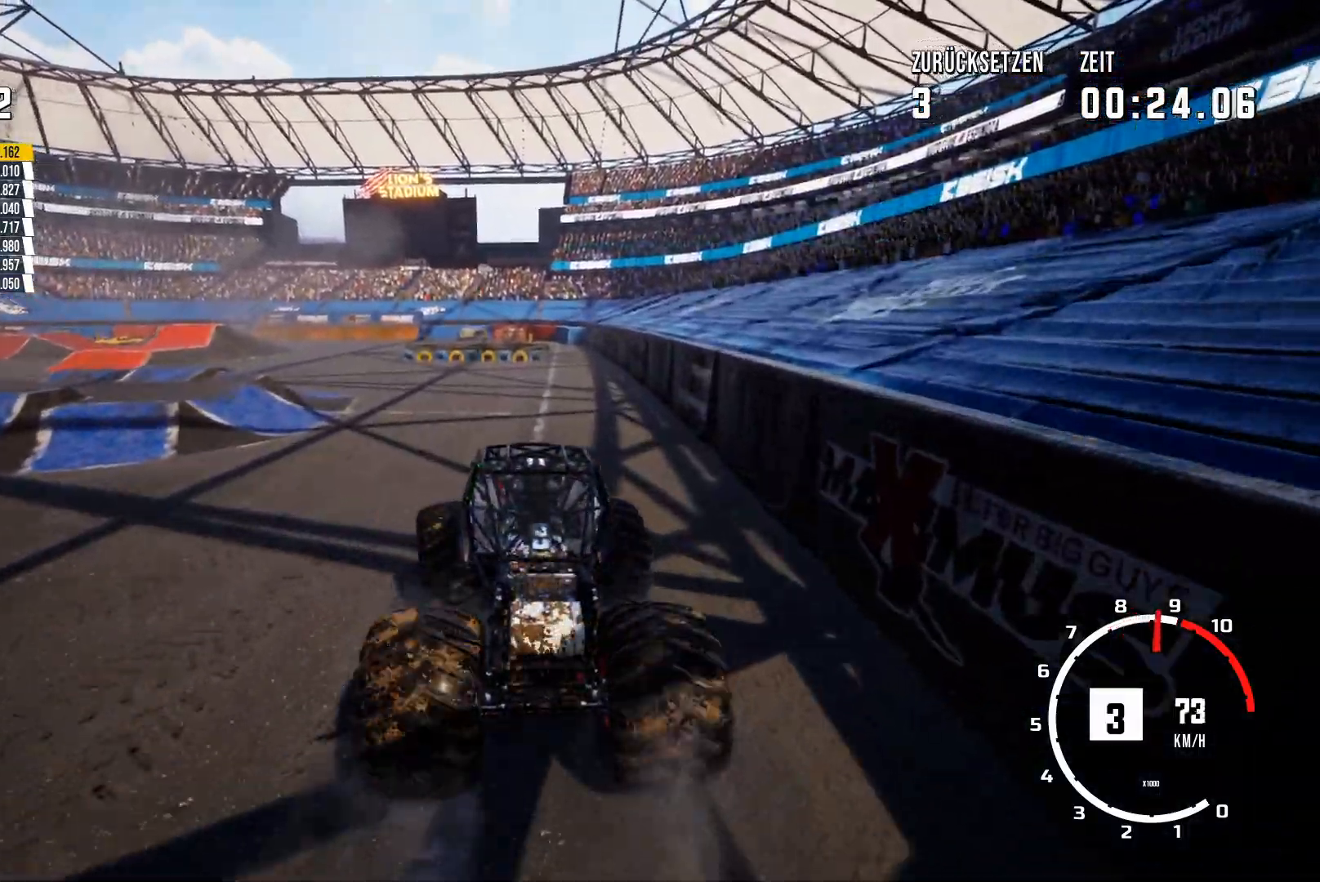
{"buttons": ["R2"], "left_stick": "left", "events": [[17, "left_stick", "center"], [384, "left_stick", "left"]]}
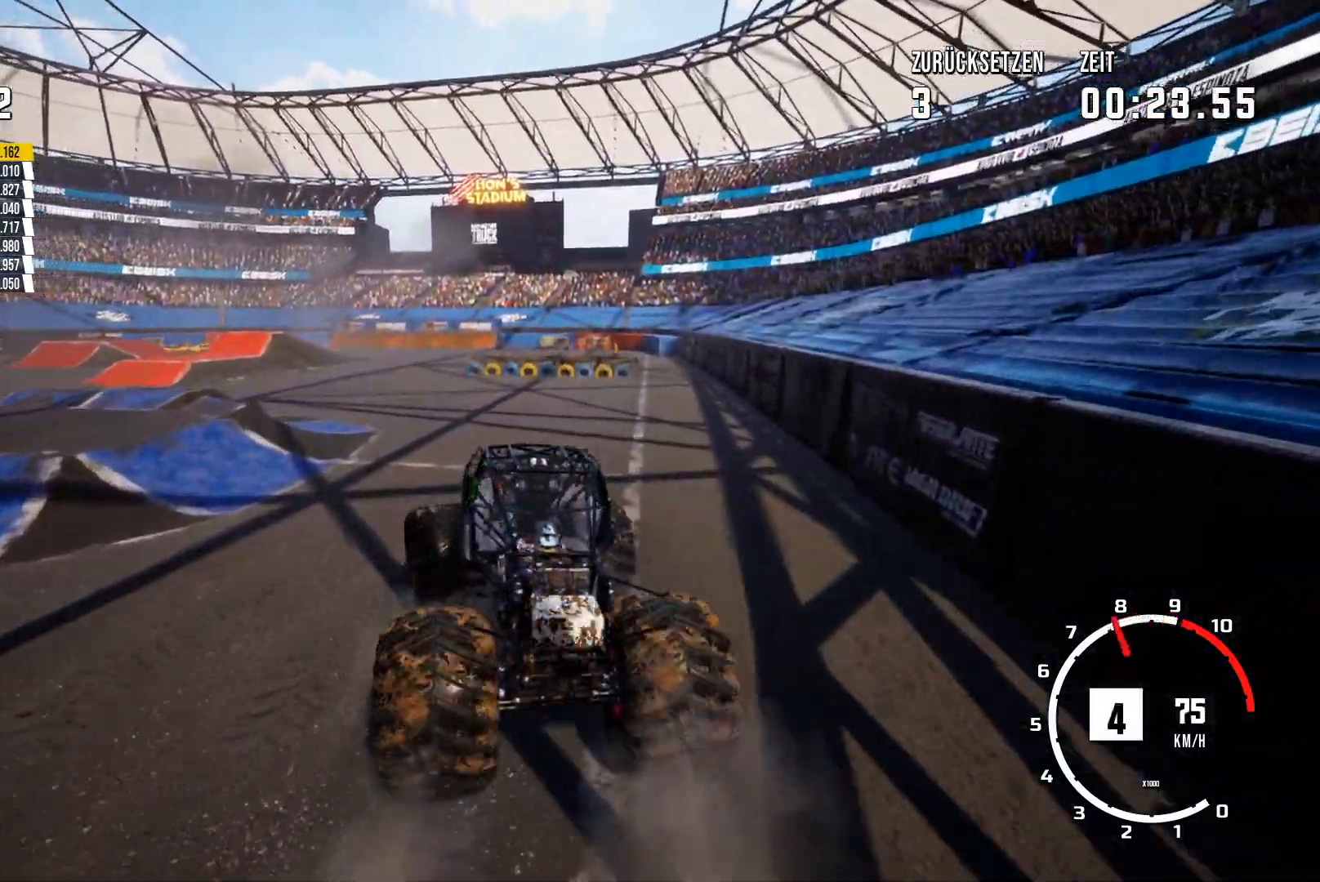
{"buttons": ["R2"], "left_stick": "center", "events": [[33, "left_stick", "center"]]}
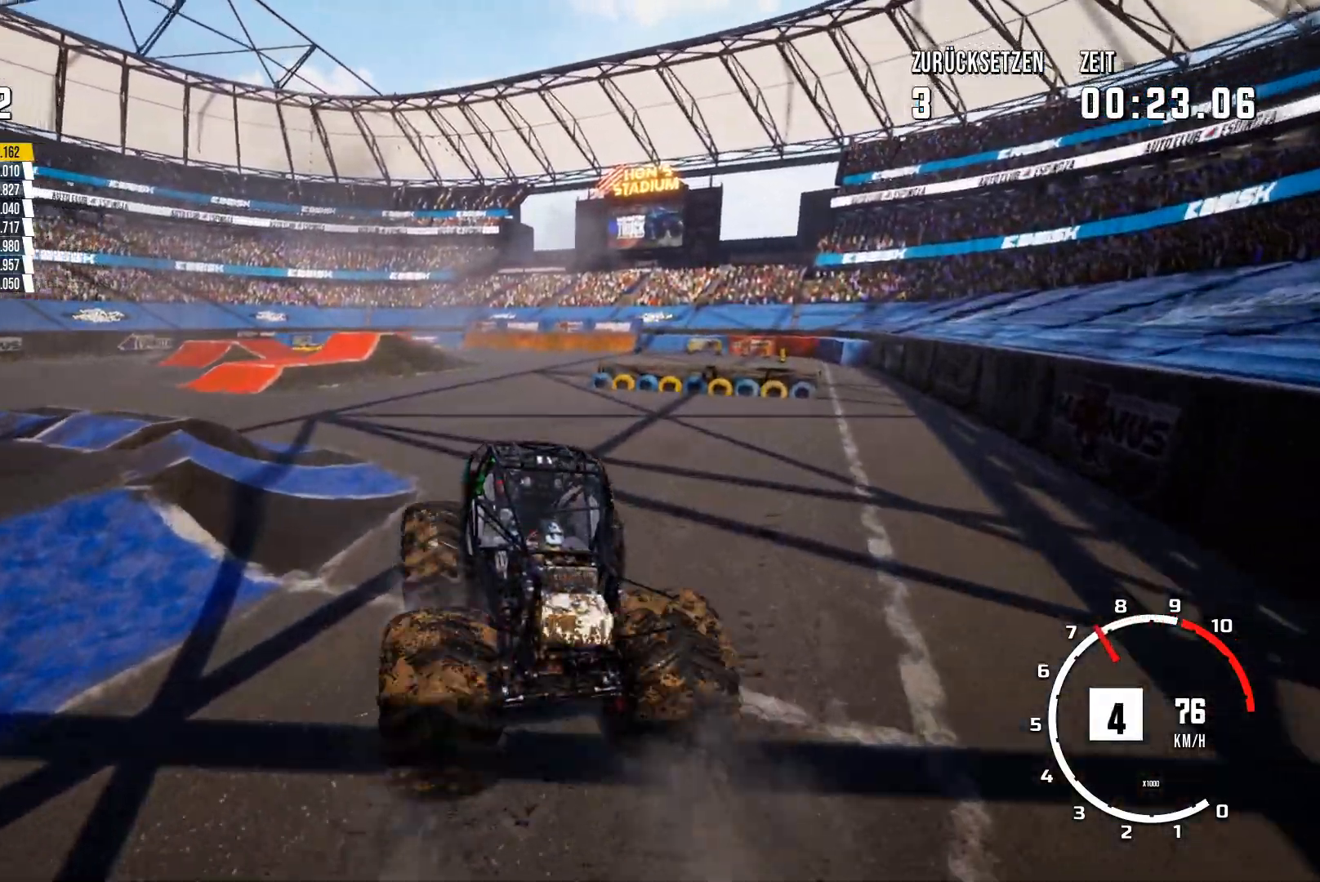
{"buttons": ["R2"], "left_stick": "left", "events": [[334, "left_stick", "left"]]}
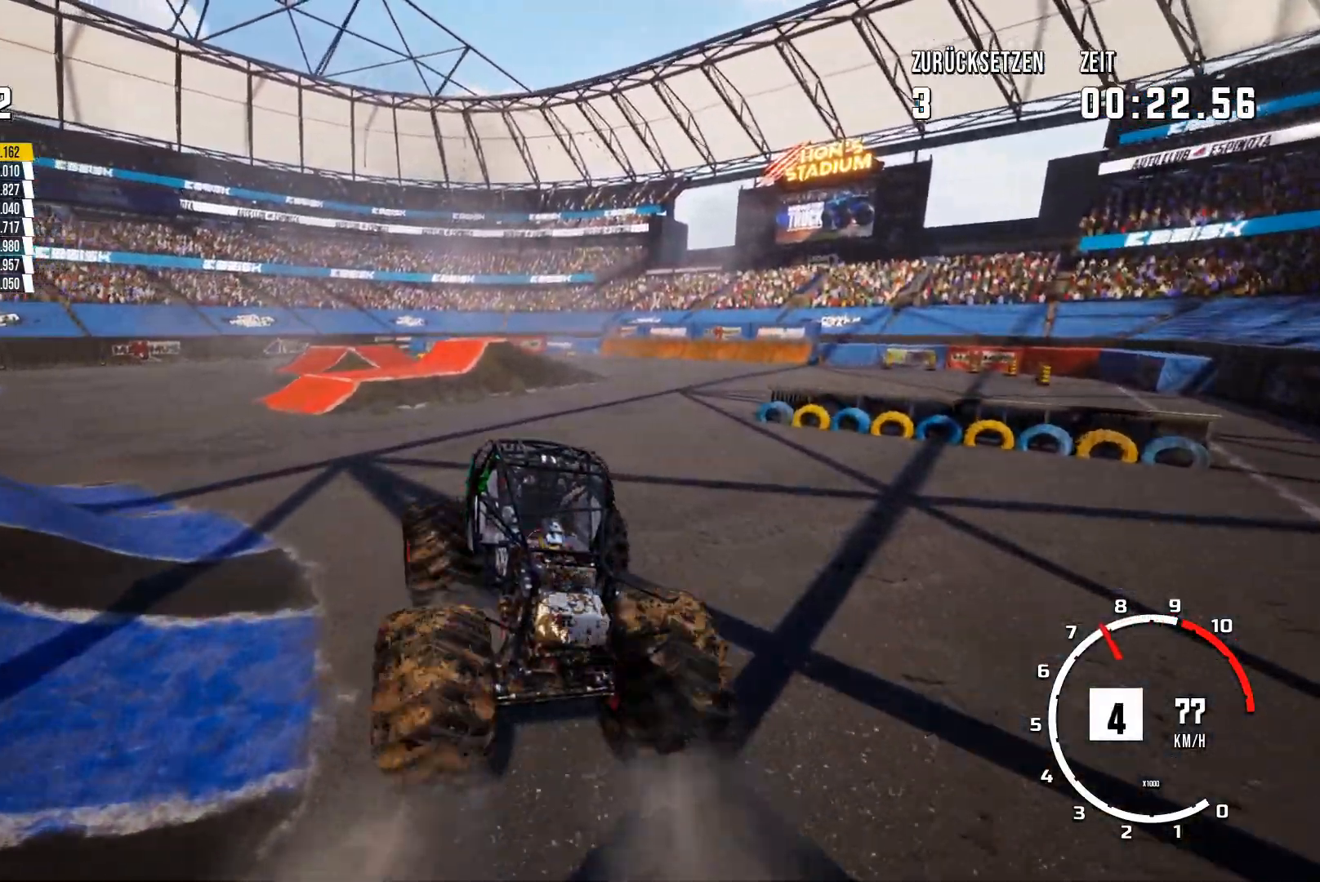
{"buttons": ["R2"], "left_stick": "center", "events": [[67, "left_stick", "center"], [183, "left_stick", "right"], [317, "left_stick", "center"]]}
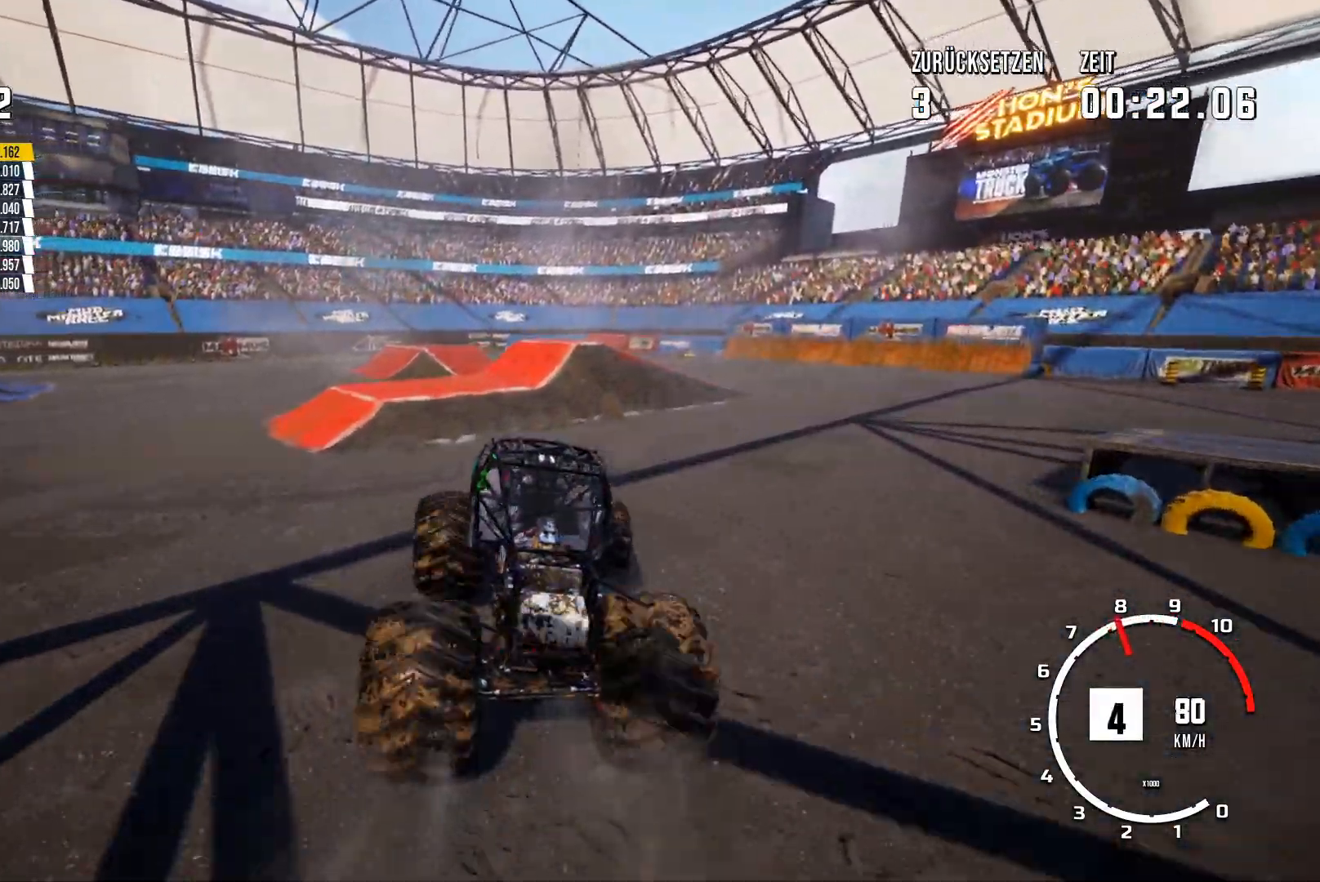
{"buttons": ["R2"], "left_stick": "center", "events": []}
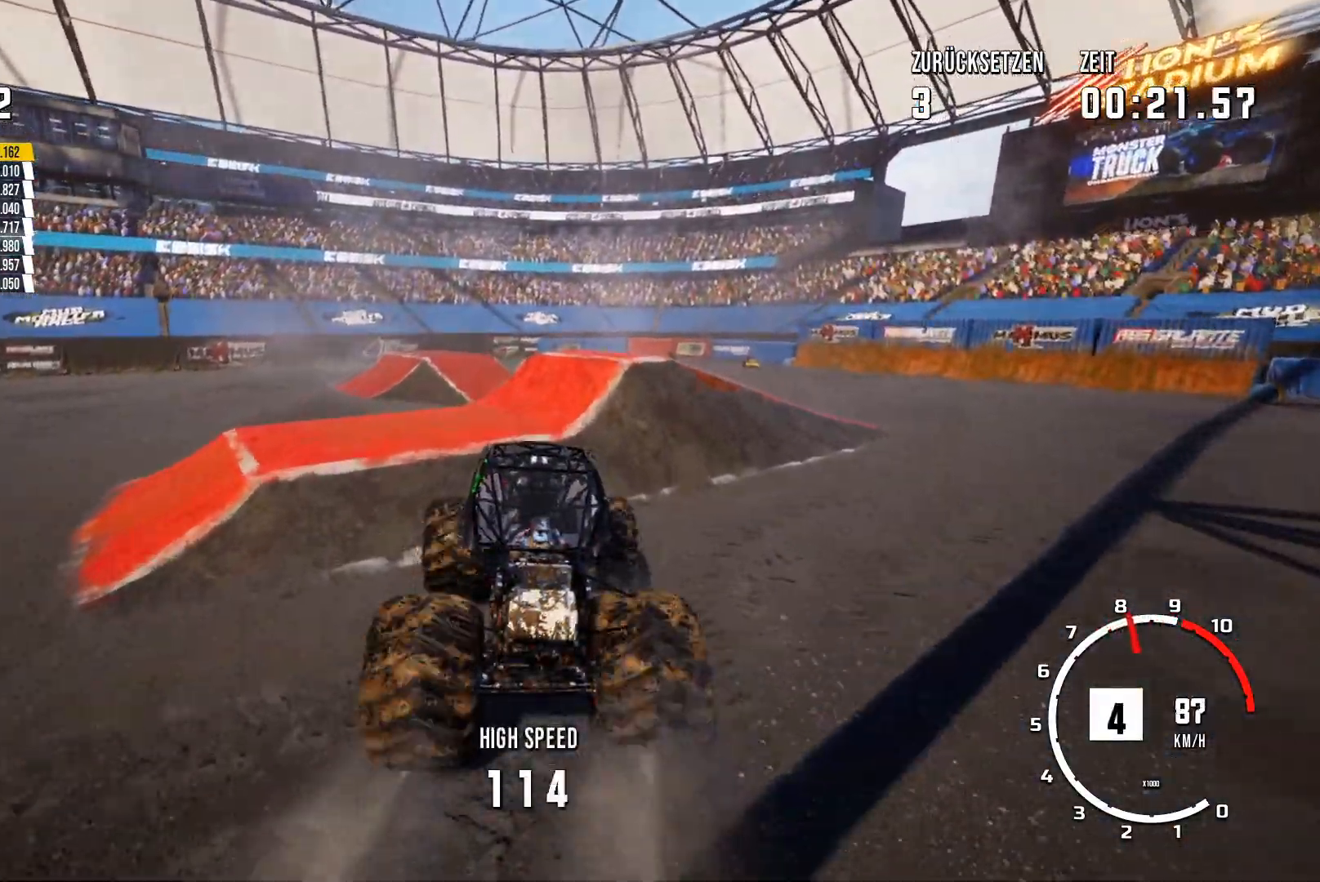
{"buttons": ["R2"], "left_stick": "center", "events": []}
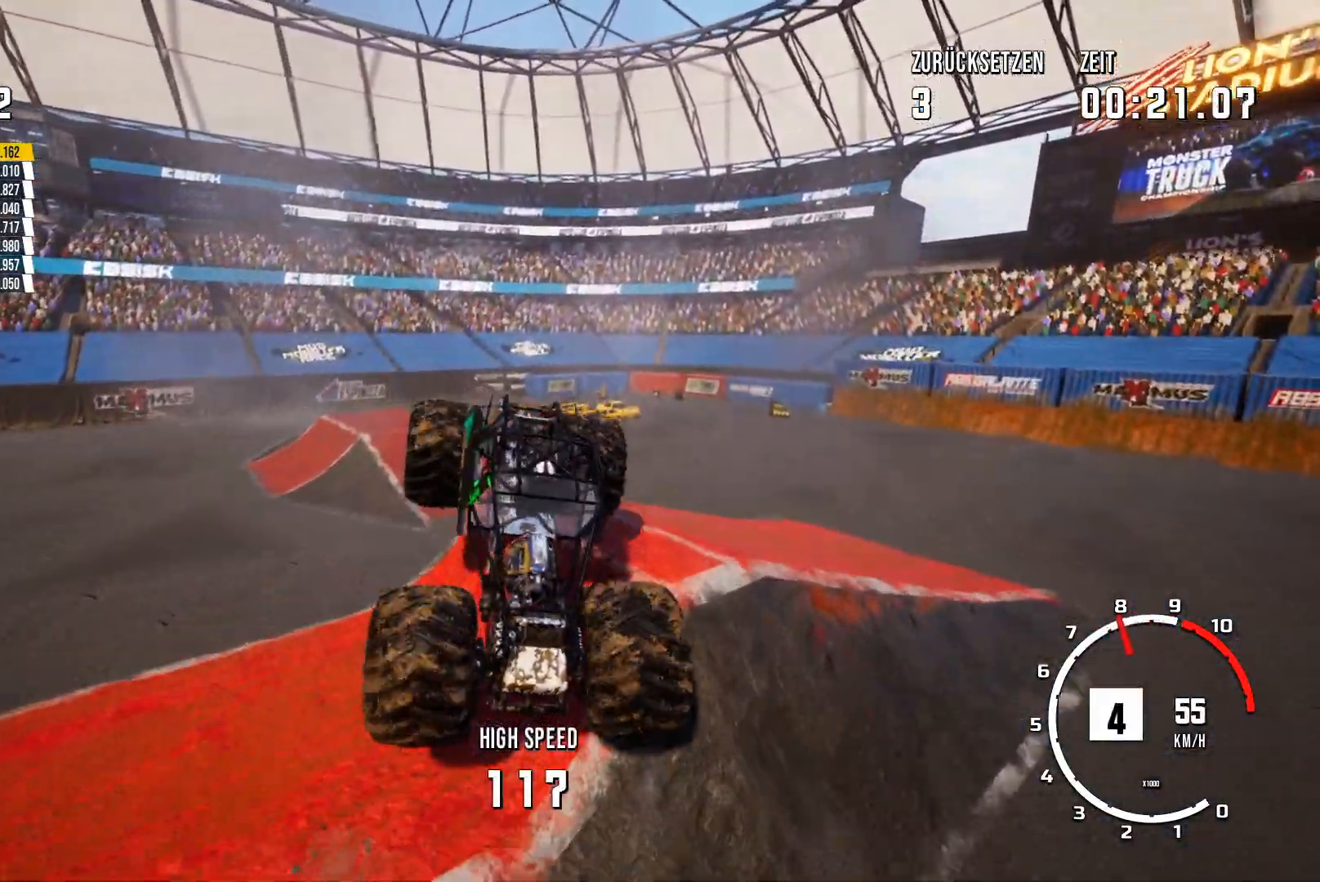
{"buttons": ["R2"], "left_stick": "center", "events": []}
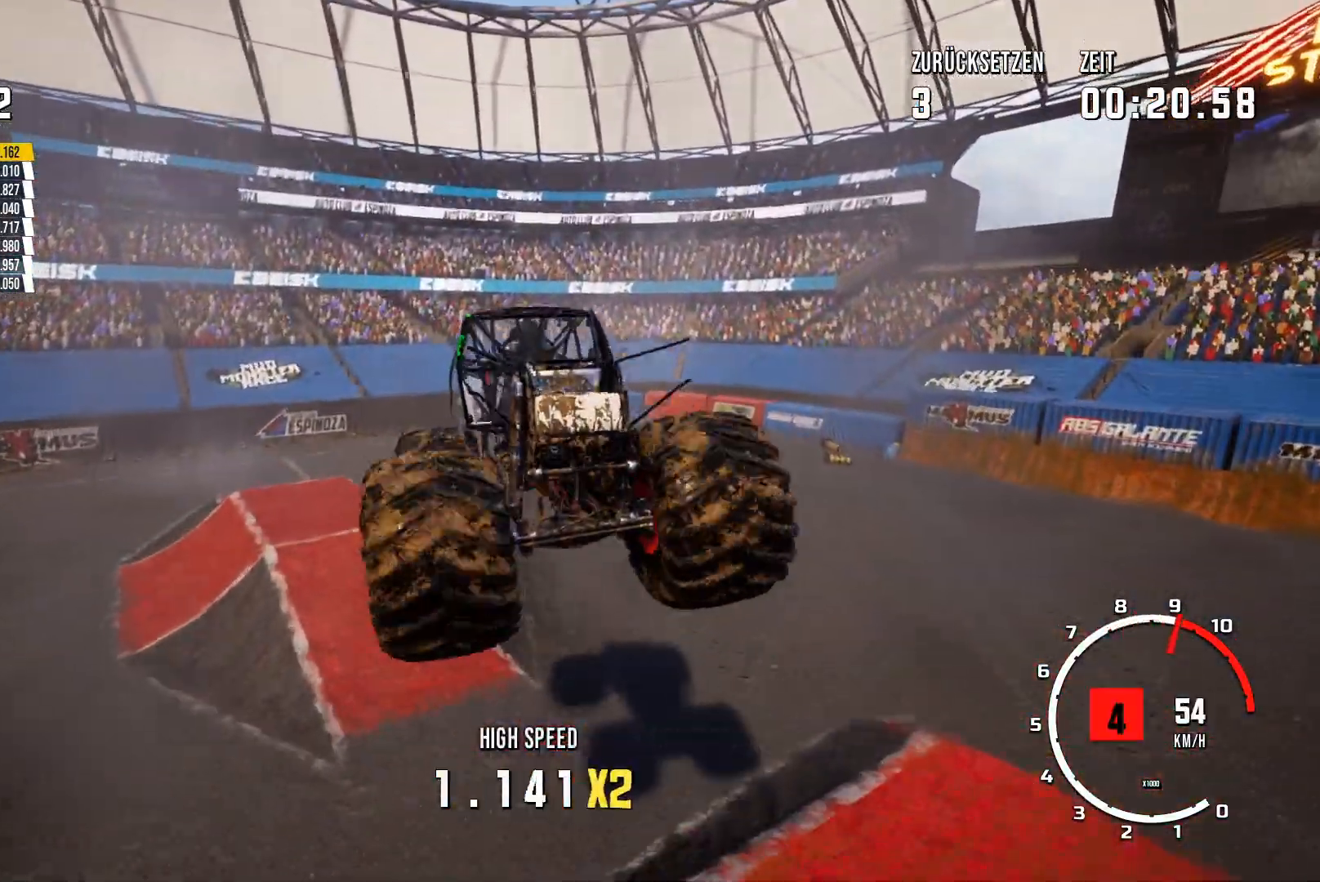
{"buttons": ["R2"], "left_stick": "center", "events": []}
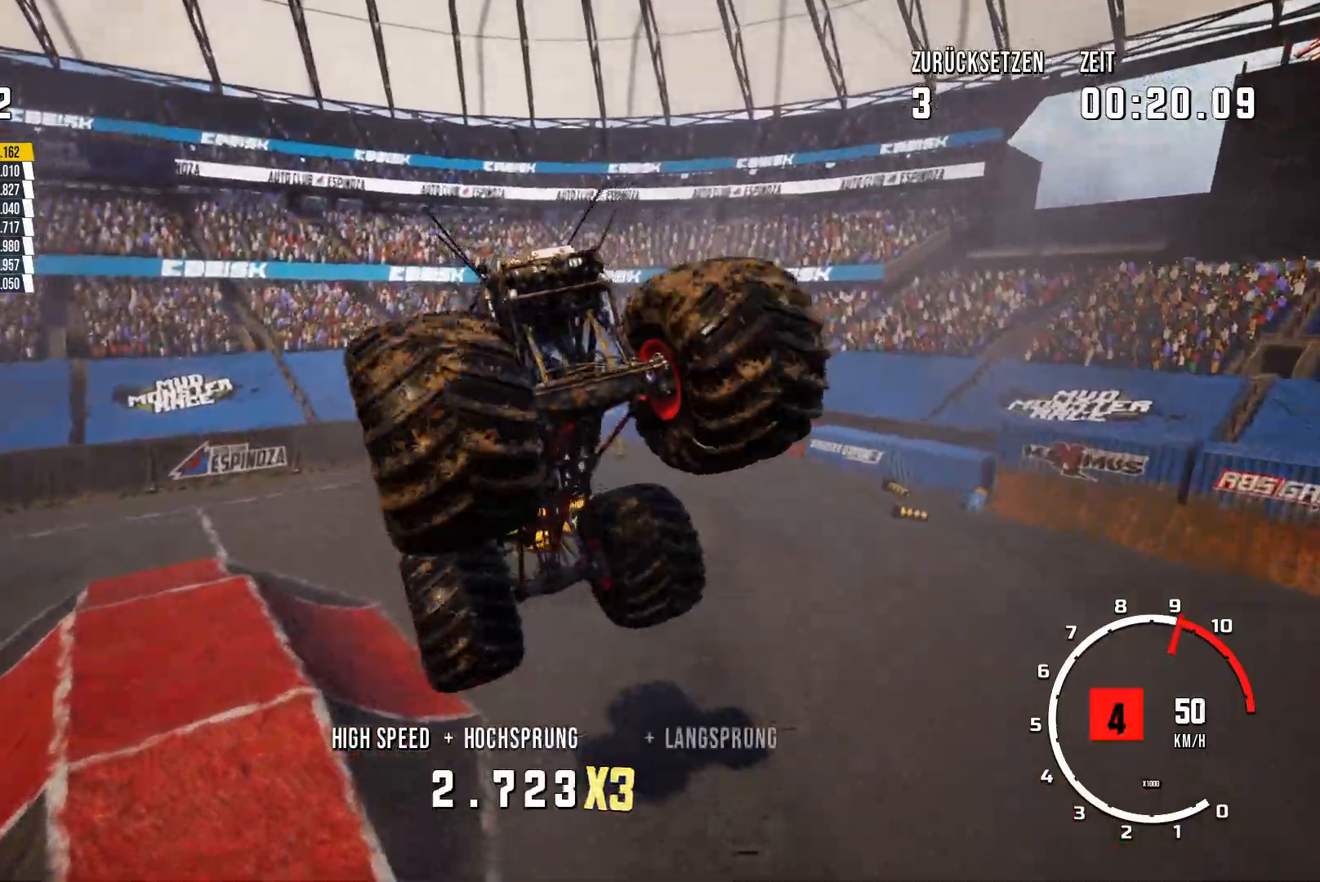
{"buttons": ["R2"], "left_stick": "center", "events": []}
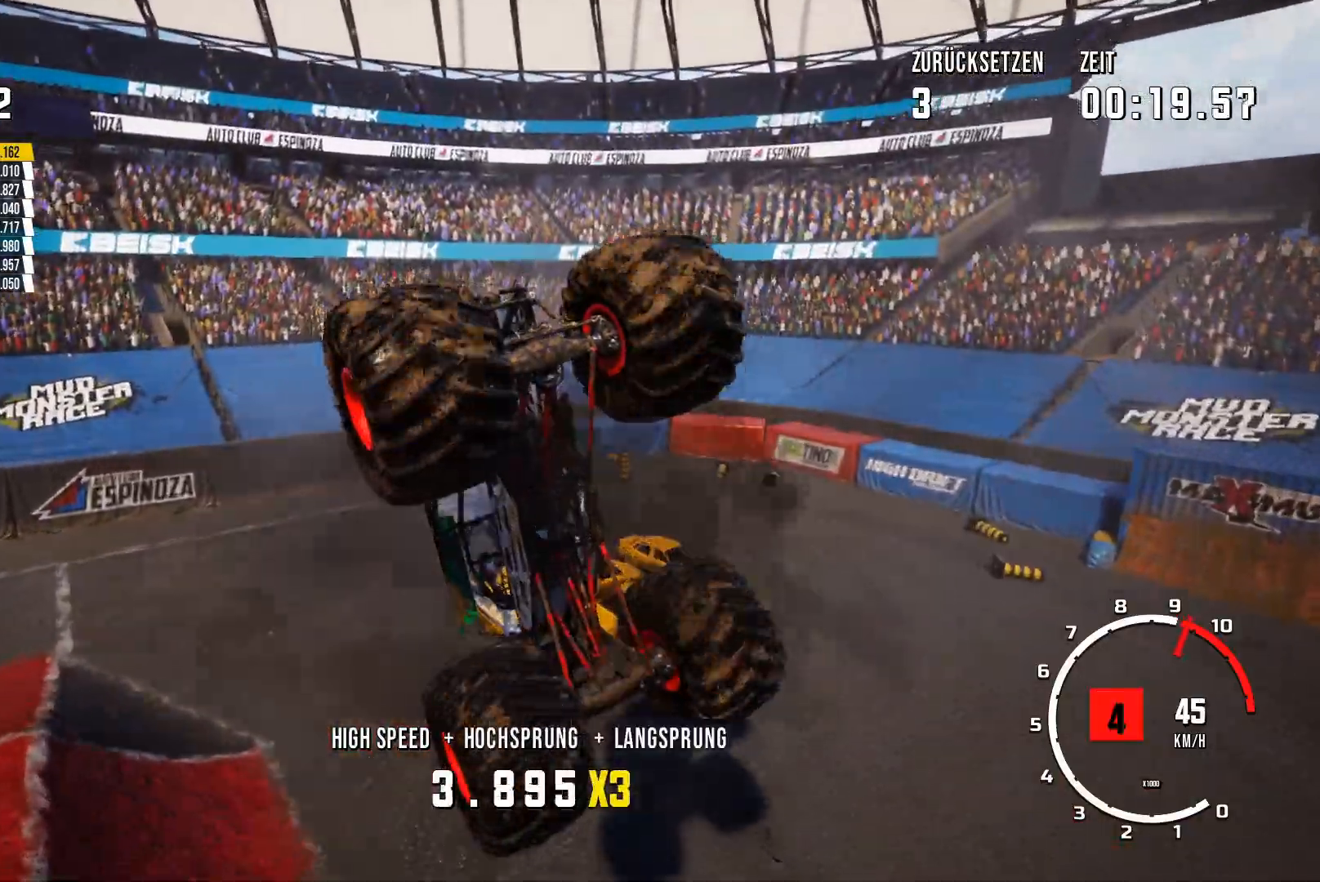
{"buttons": ["R2"], "left_stick": "center", "events": []}
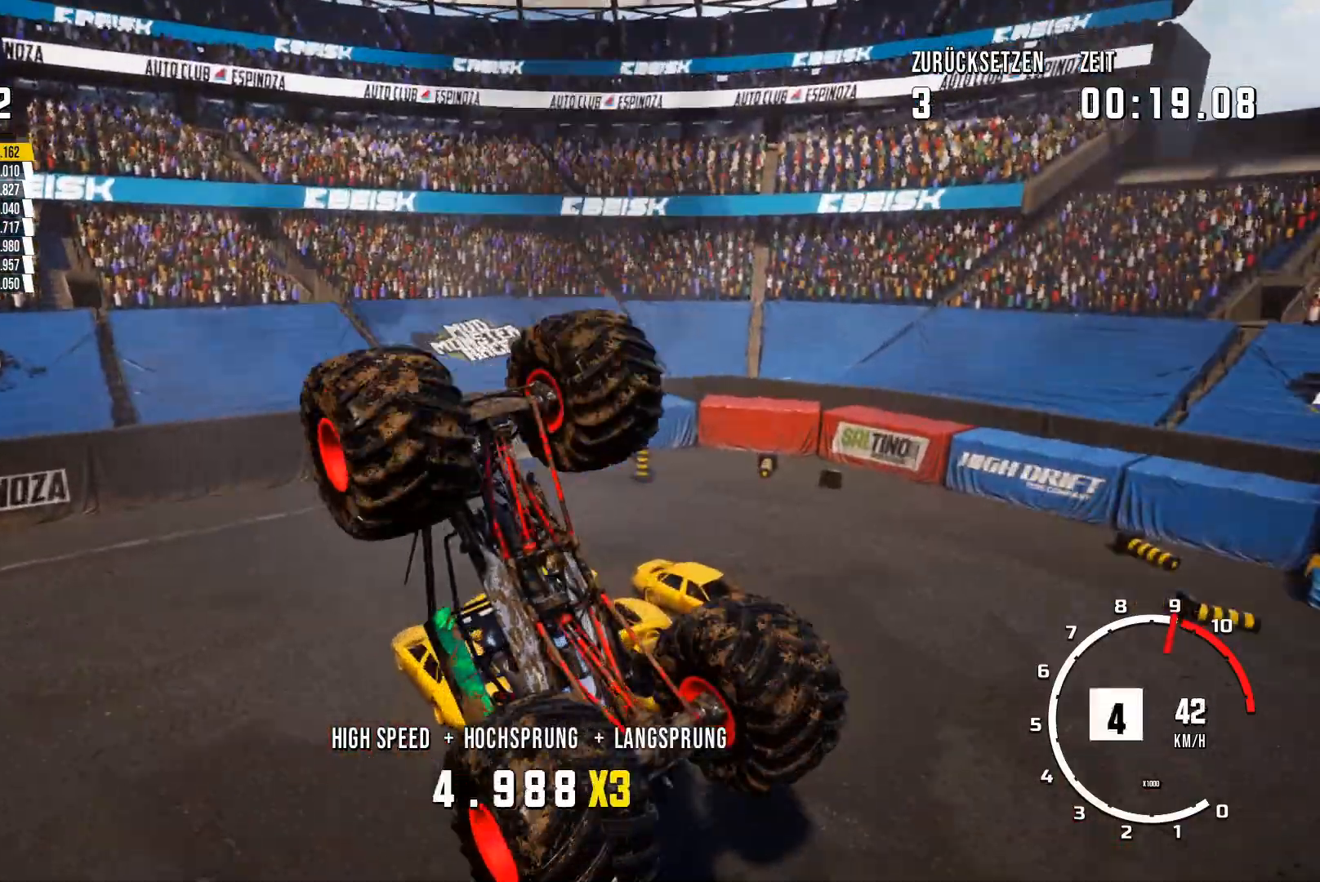
{"buttons": ["R2"], "left_stick": "center", "events": []}
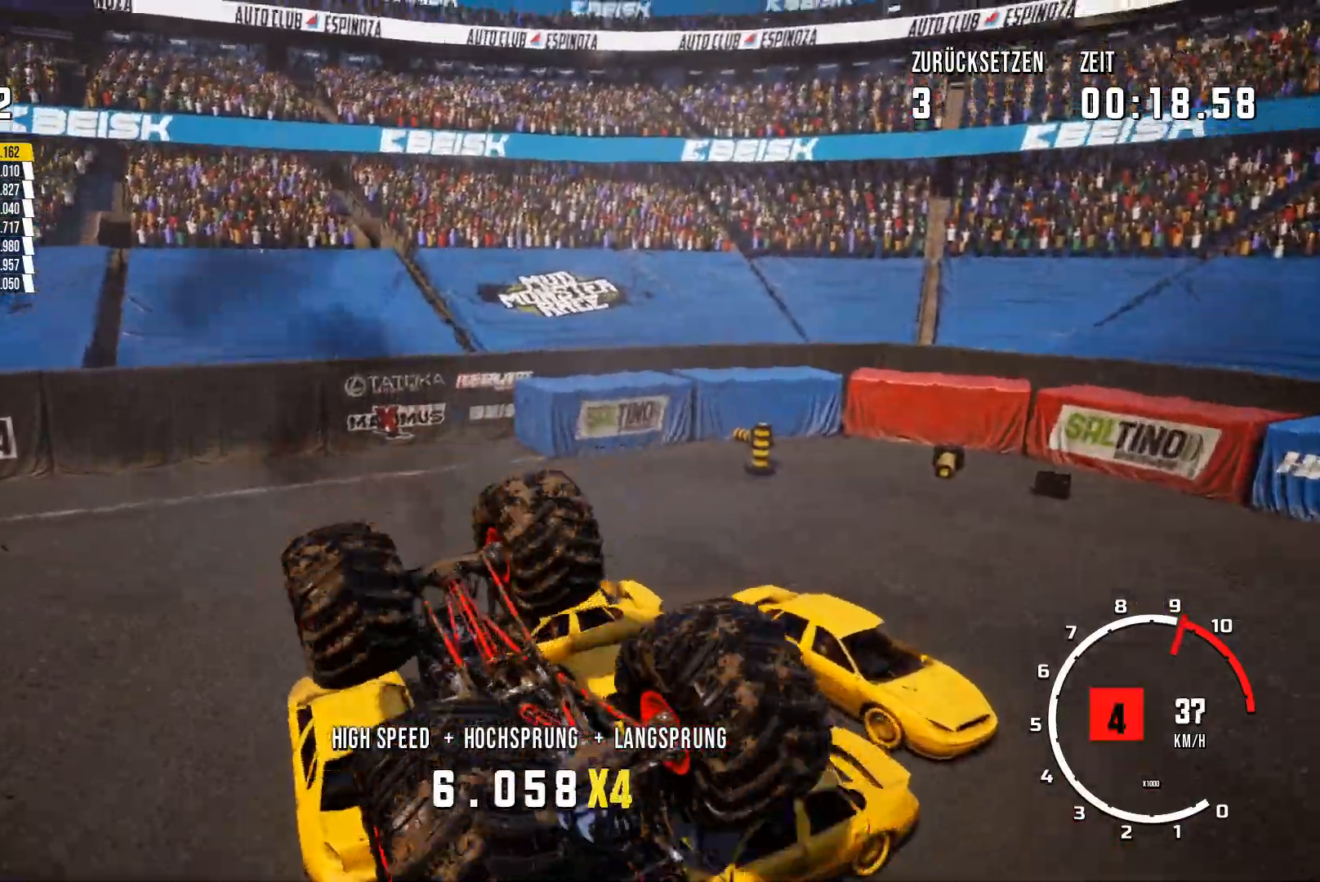
{"buttons": ["R2"], "left_stick": "center", "events": []}
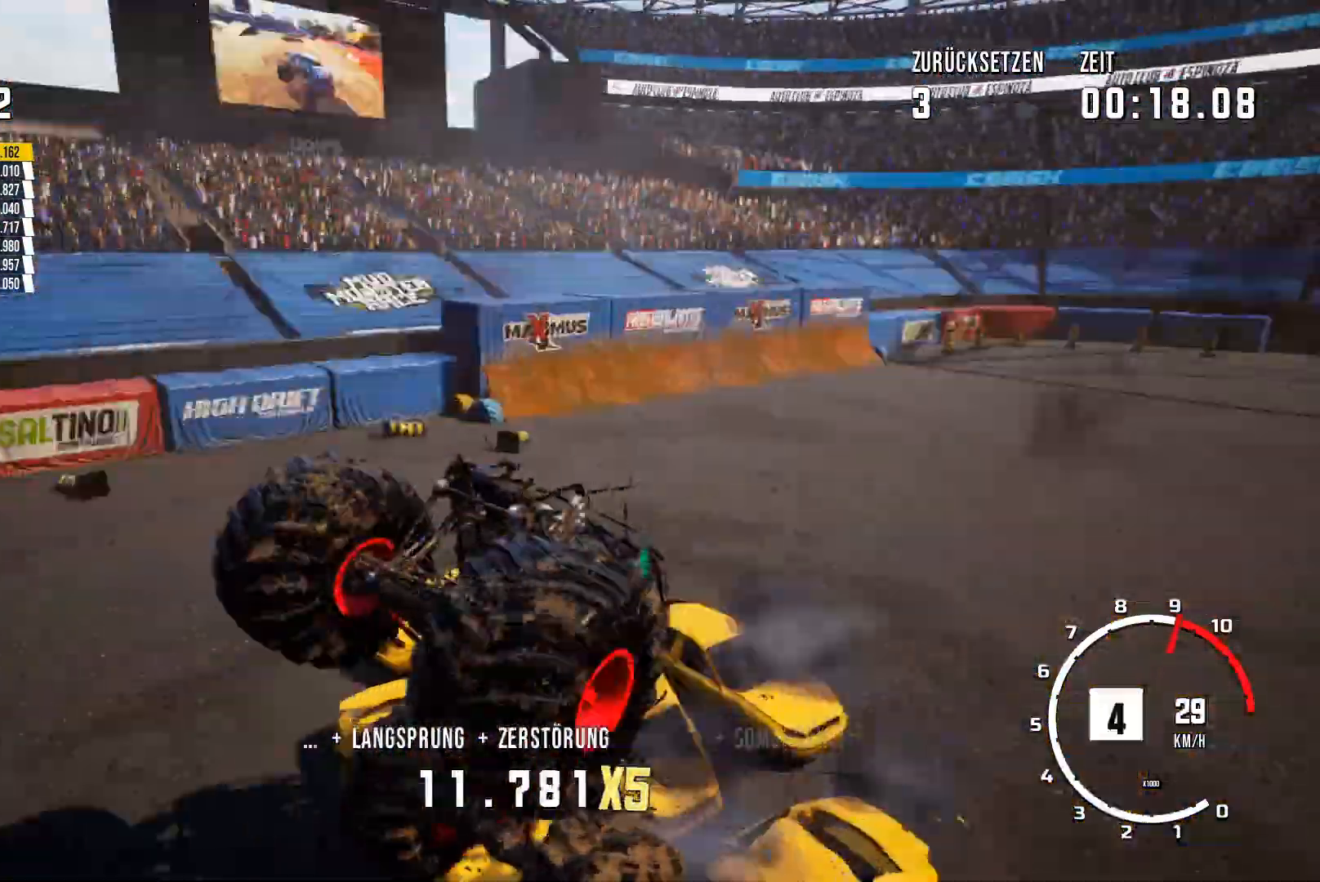
{"buttons": ["R2"], "left_stick": "center", "events": []}
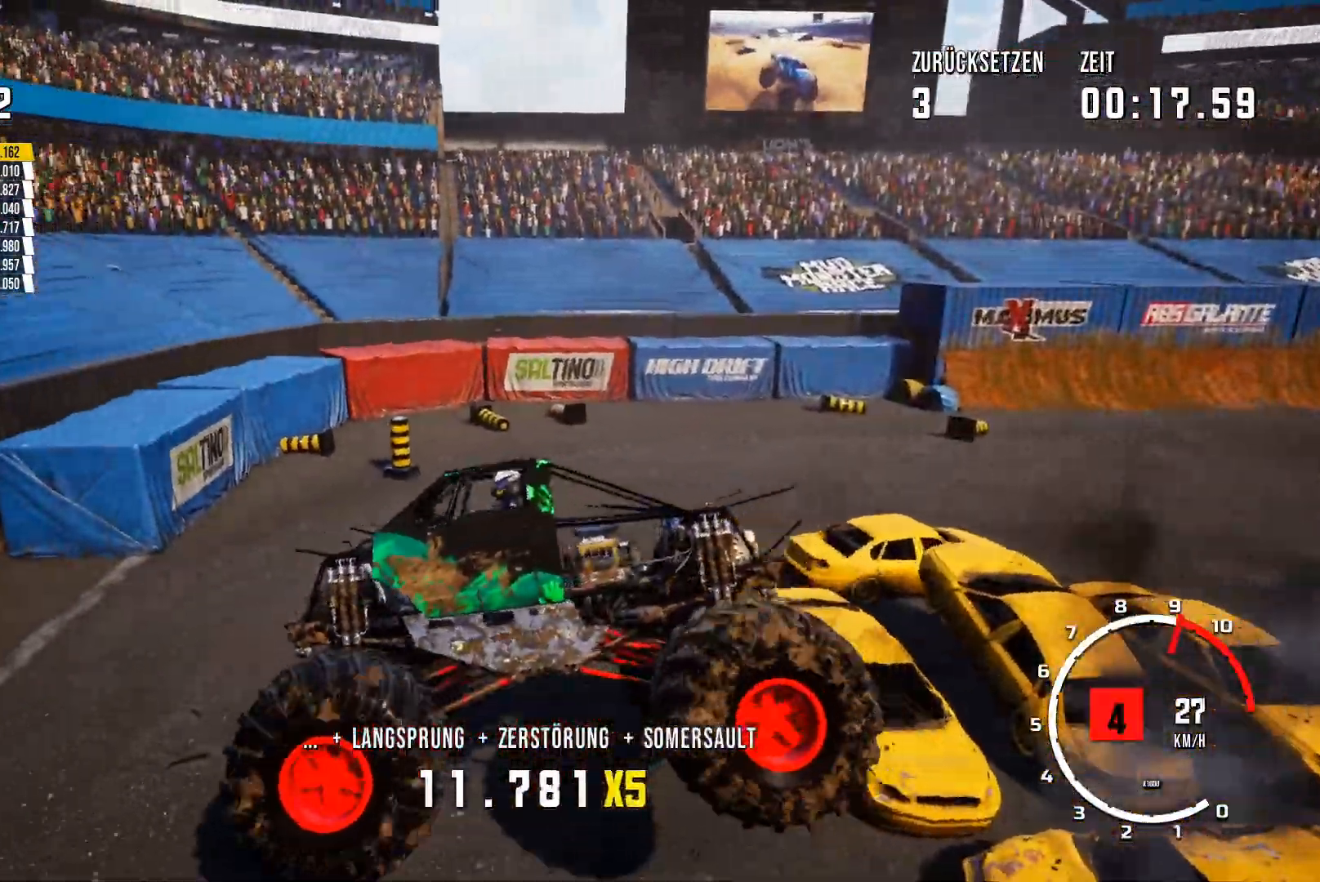
{"buttons": [], "left_stick": "center", "events": [[117, "R2", "up"]]}
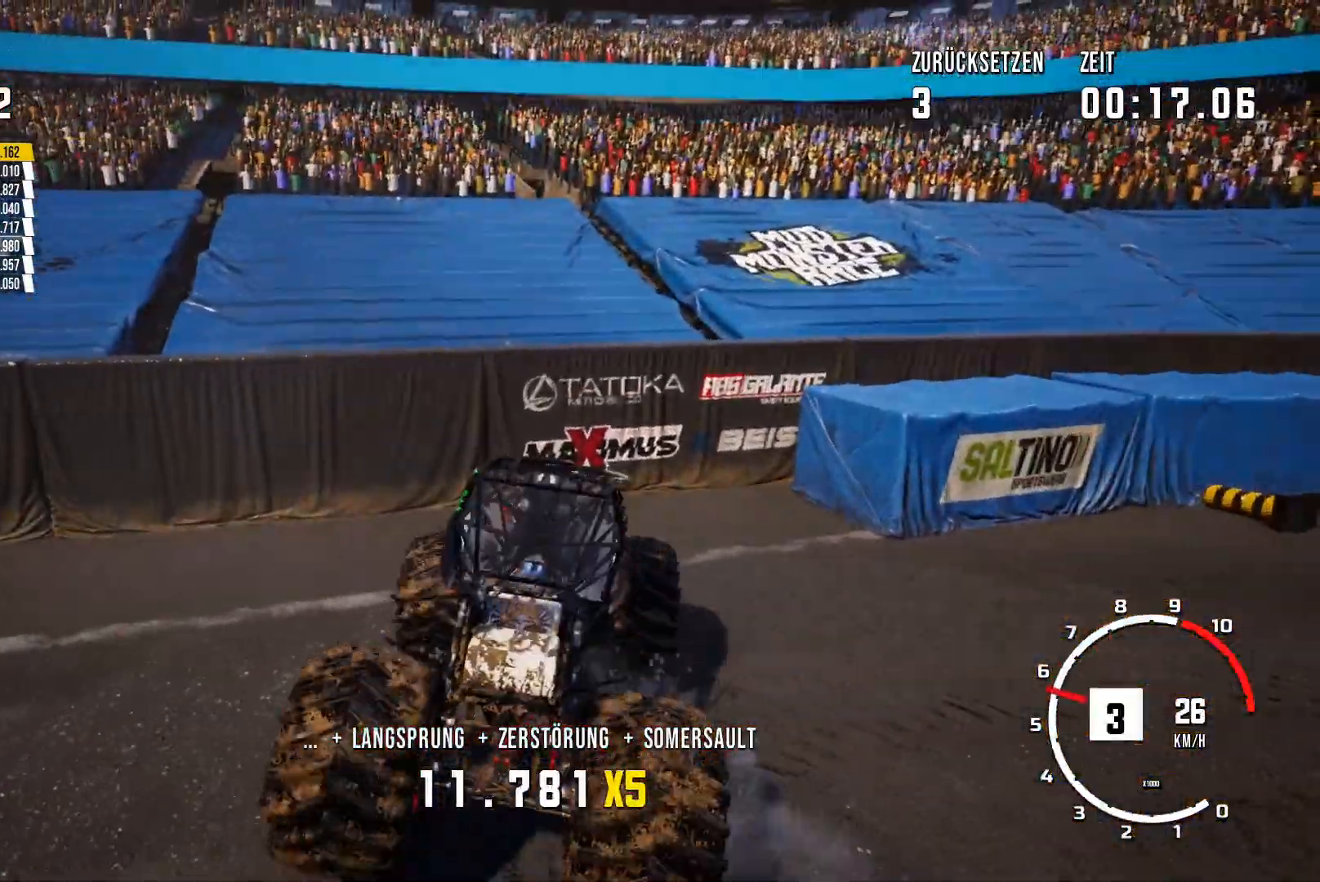
{"buttons": [], "left_stick": "right", "events": [[317, "left_stick", "right"]]}
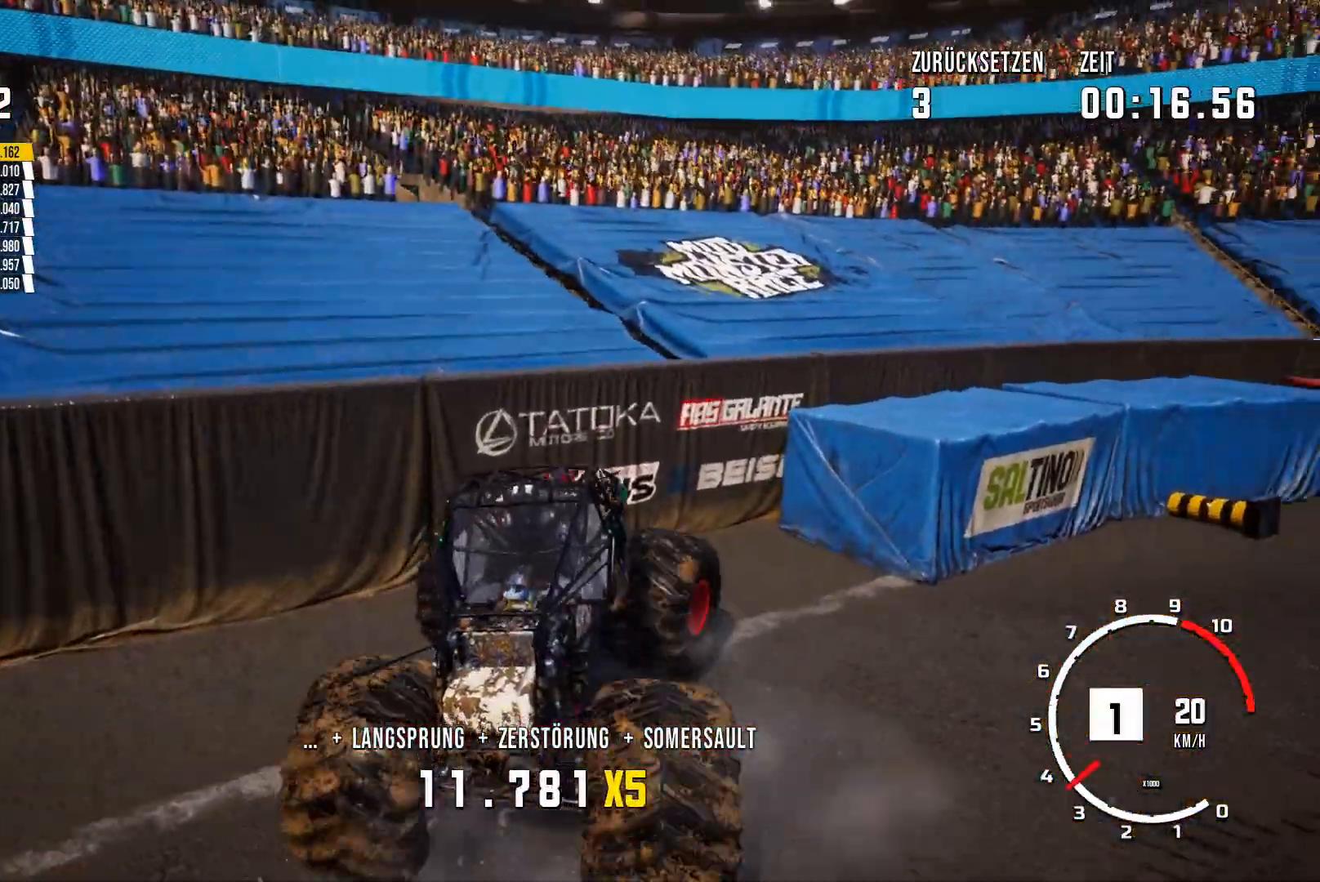
{"buttons": ["R2"], "left_stick": "right", "events": [[167, "R2", "down"]]}
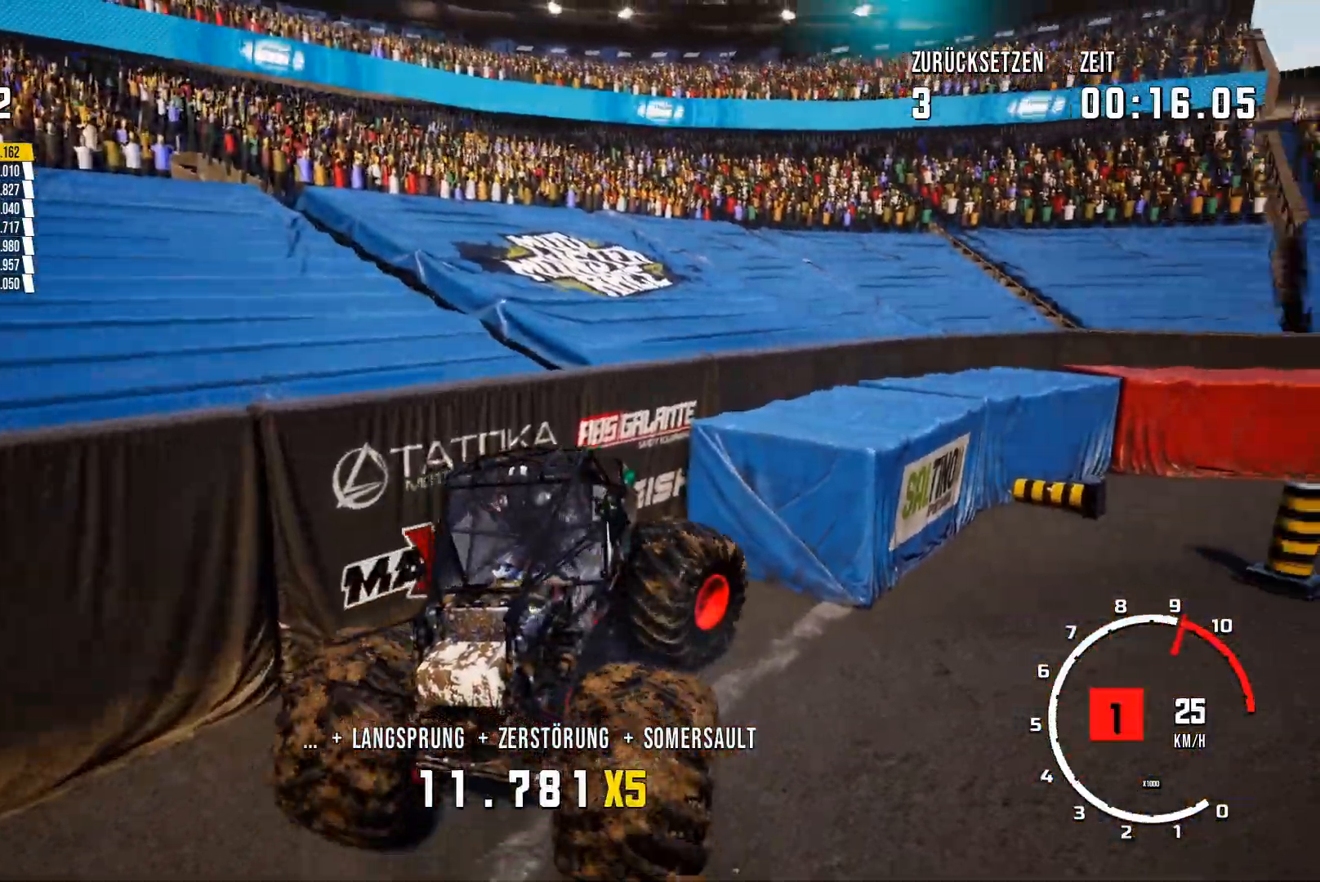
{"buttons": ["R2"], "left_stick": "right", "events": []}
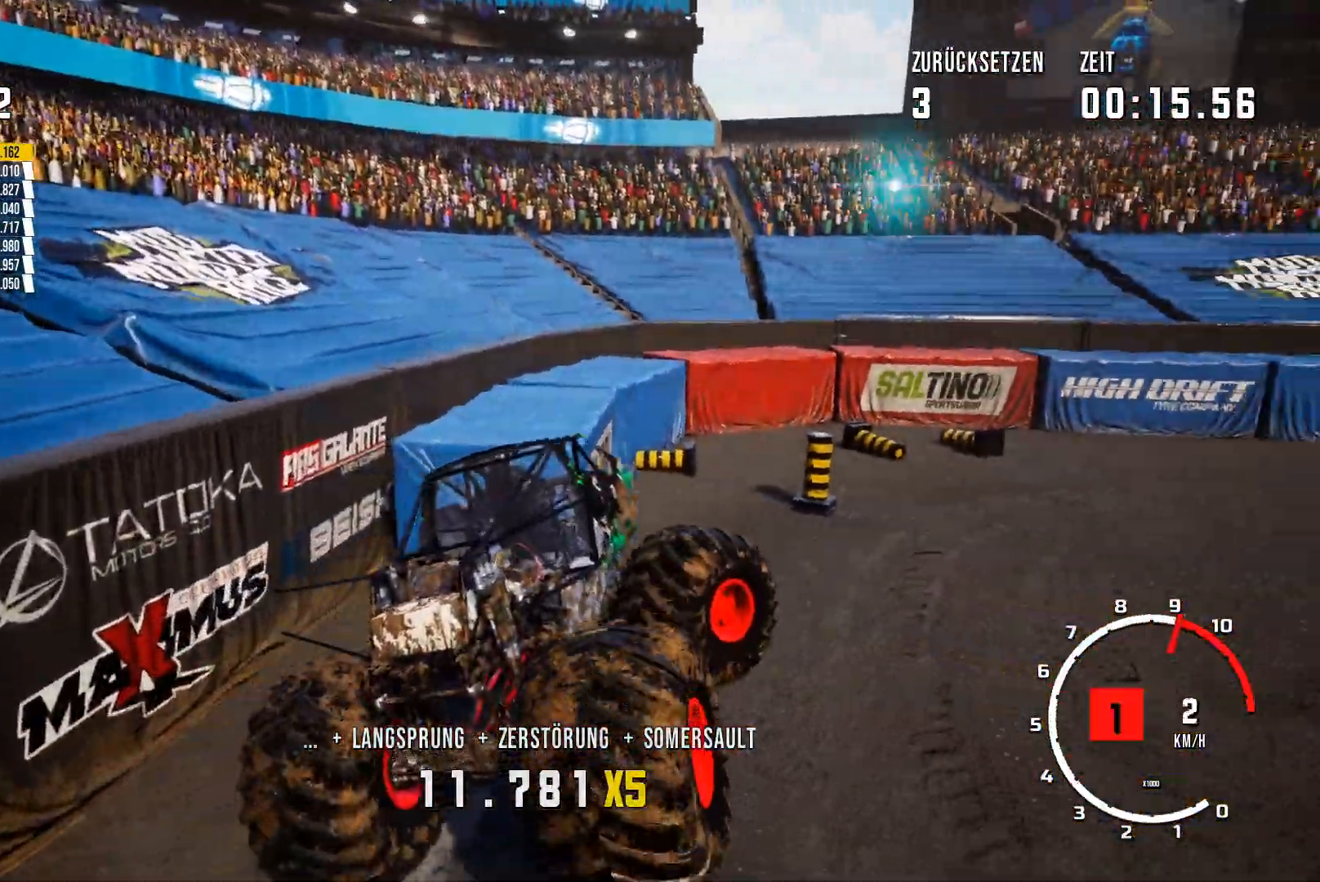
{"buttons": ["R2"], "left_stick": "left", "events": [[384, "left_stick", "left"]]}
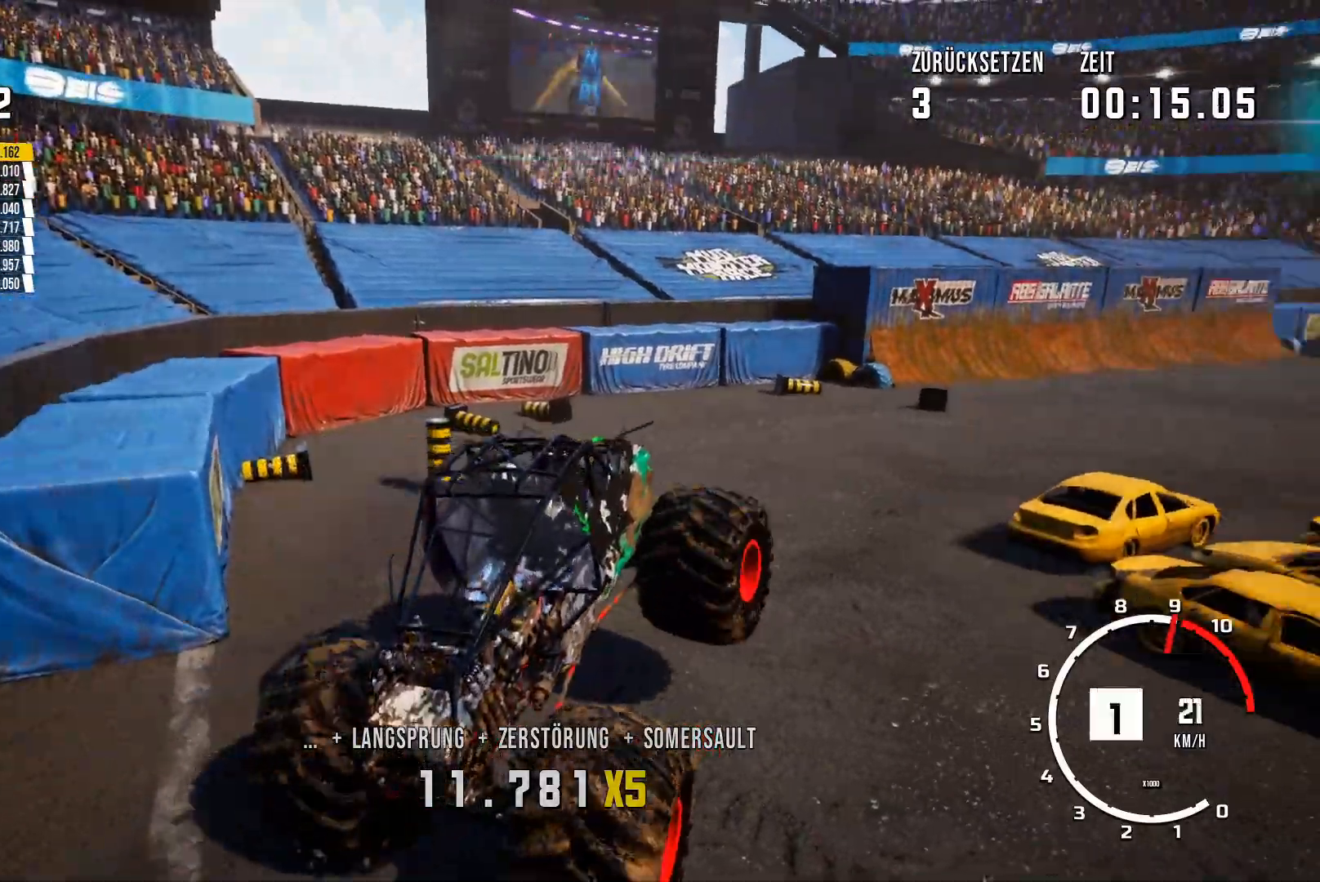
{"buttons": ["R2"], "left_stick": "center", "events": [[367, "left_stick", "center"]]}
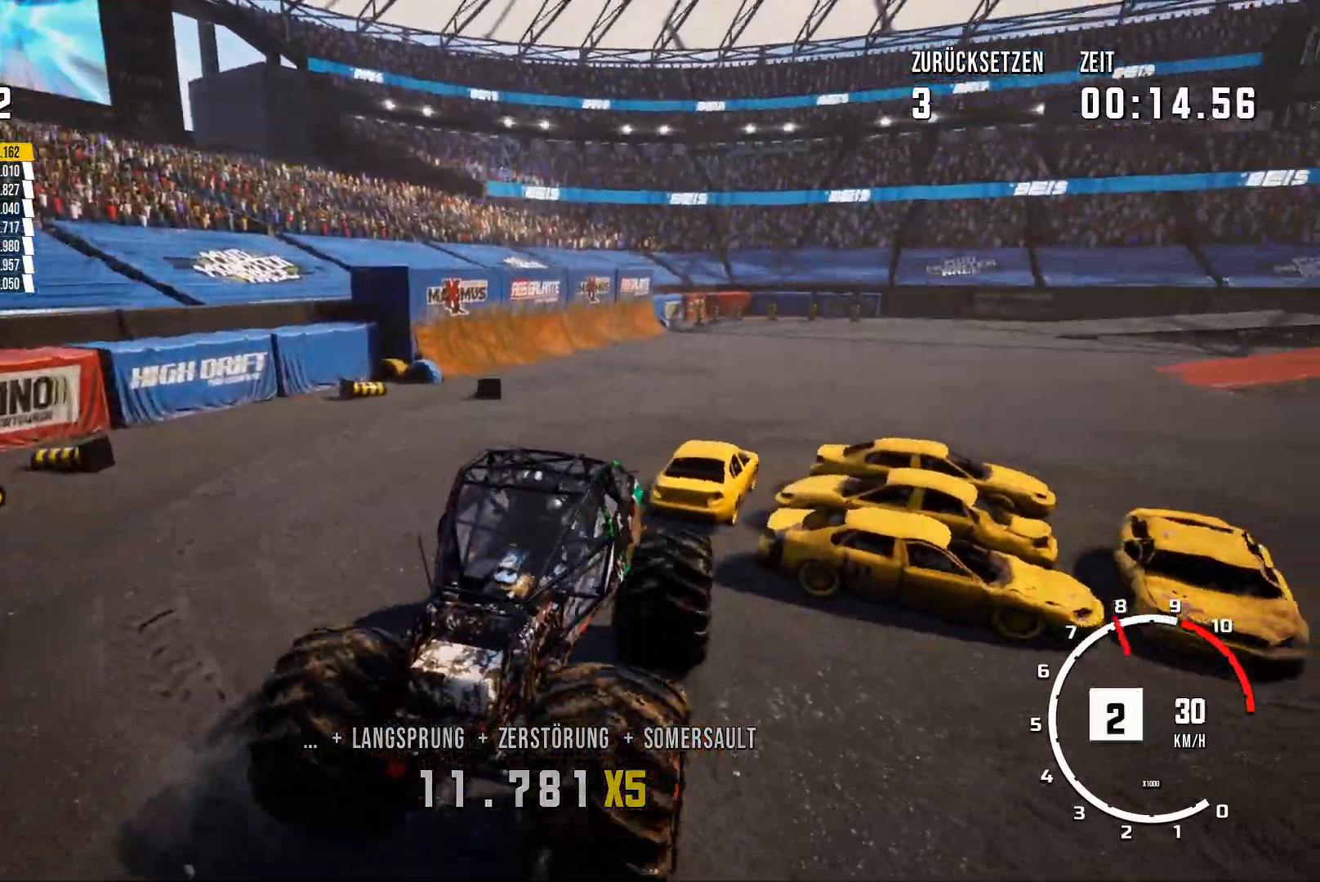
{"buttons": ["R2"], "left_stick": "center", "events": []}
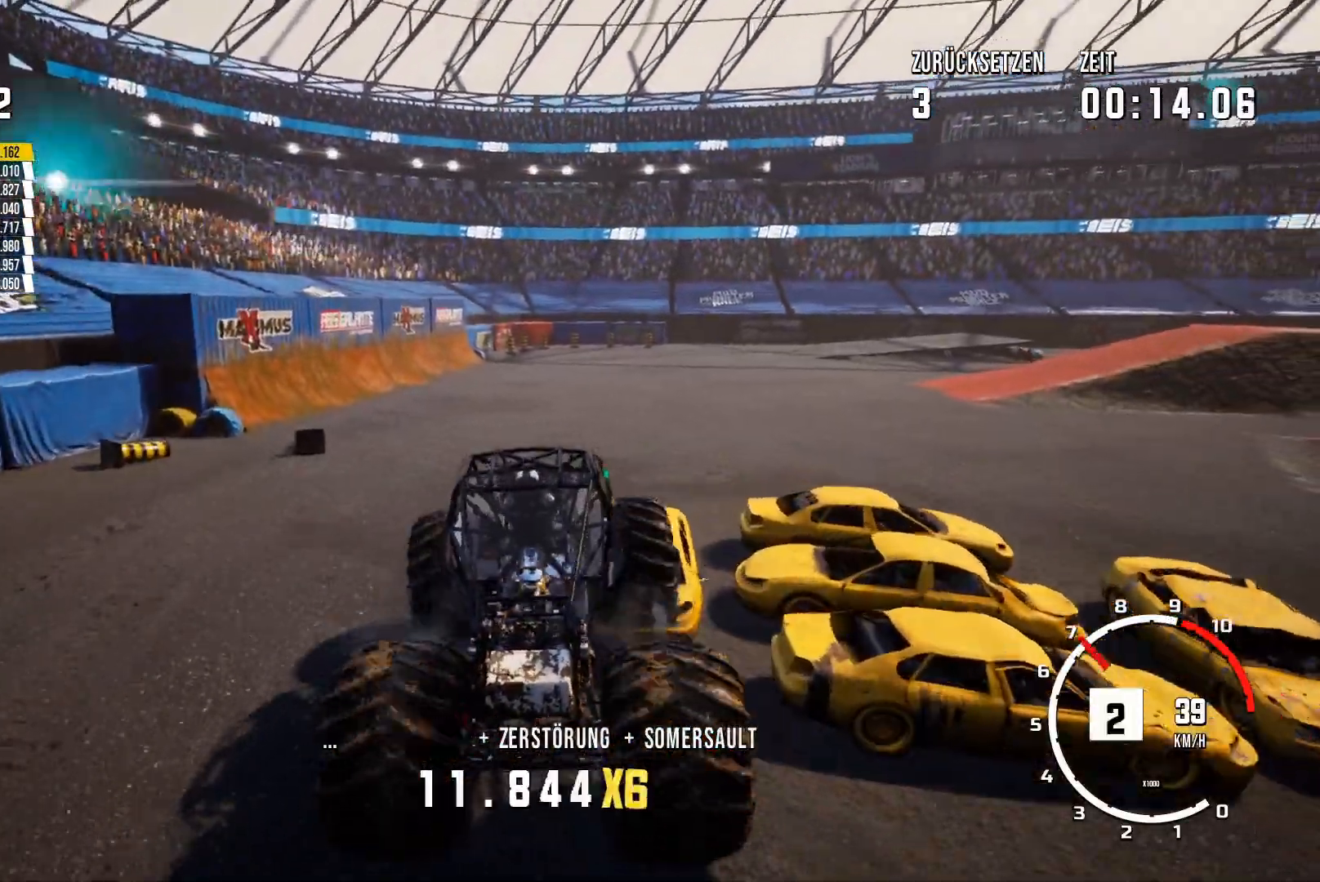
{"buttons": ["R2"], "left_stick": "right", "events": [[400, "left_stick", "right"]]}